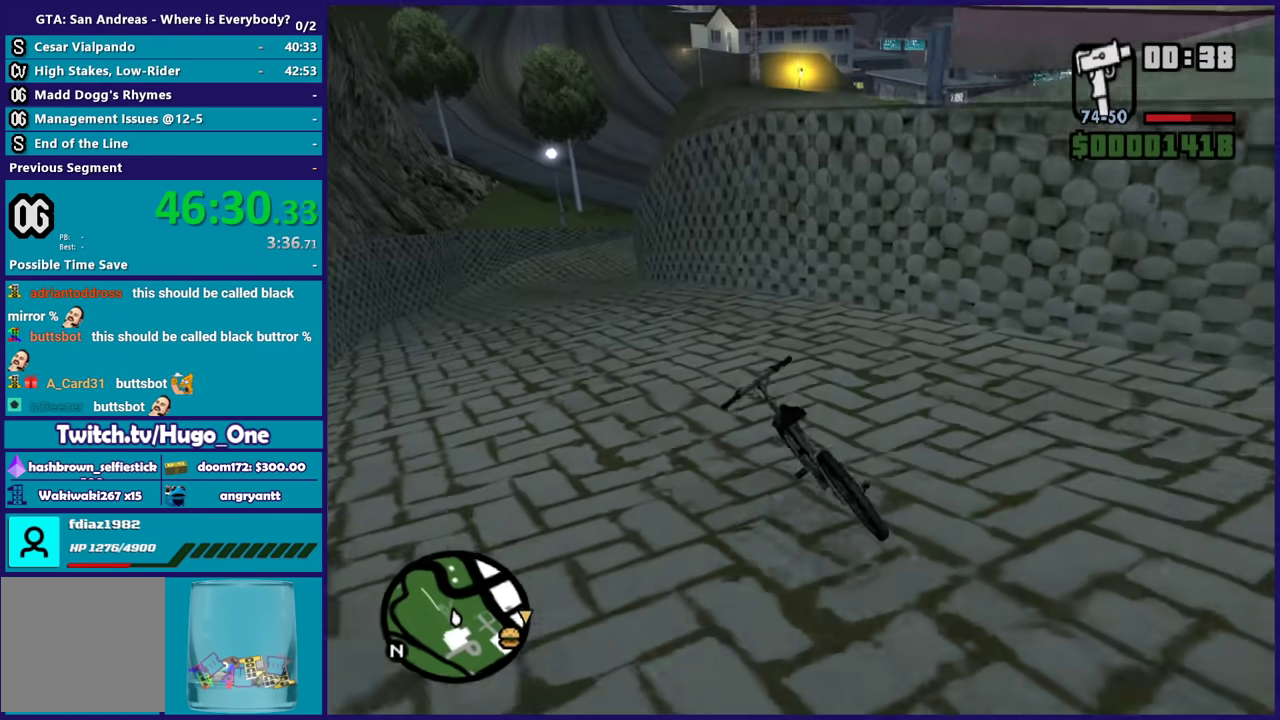
Gameplay with a controller (Xbox layout); each line is a JSON object with the inputs held at the frame after it. "button_events" lists button changes between this image and that frame as [ms after this image, input, new state], when the widget could be followed in between (sticks are given only as held states).
{"buttons": ["R2"], "left_stick": "center", "right_stick": "center", "button_events": [[100, "R2", "up"], [200, "R2", "down"], [300, "R2", "up"], [400, "R2", "down"]]}
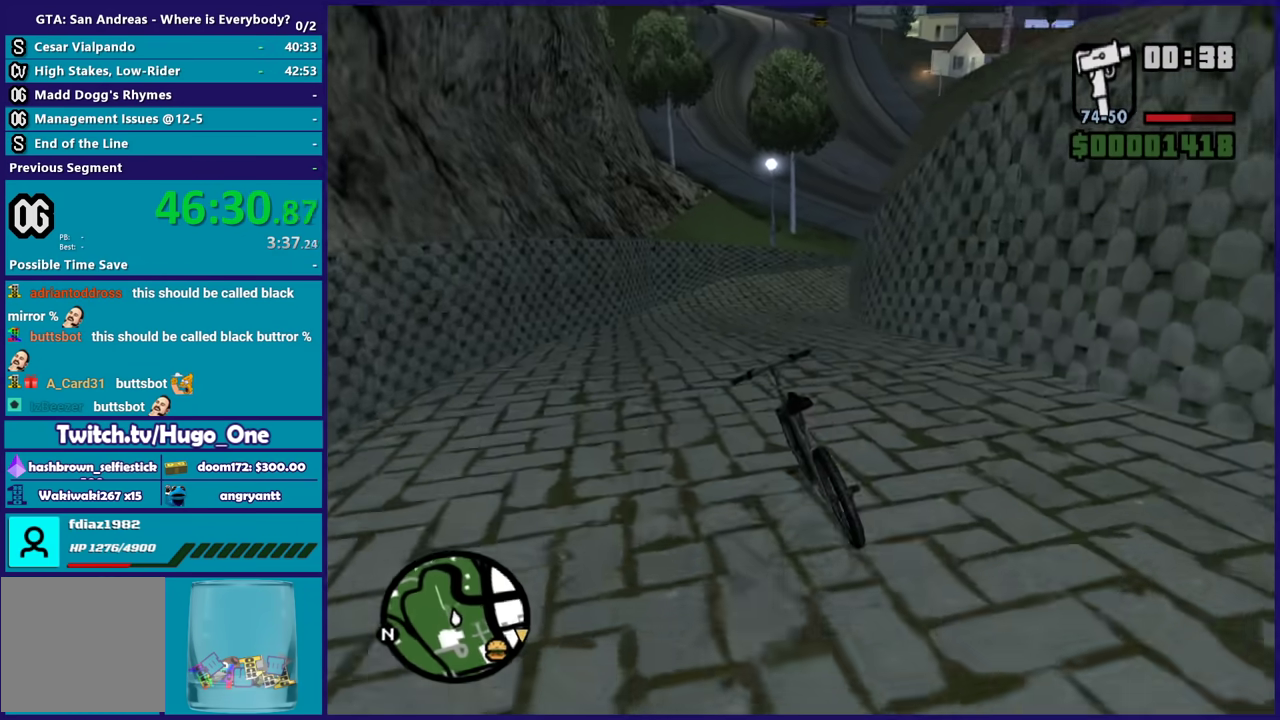
{"buttons": [], "left_stick": "center", "right_stick": "down-right", "button_events": [[33, "R2", "up"], [300, "R2", "down"], [434, "R2", "up"]]}
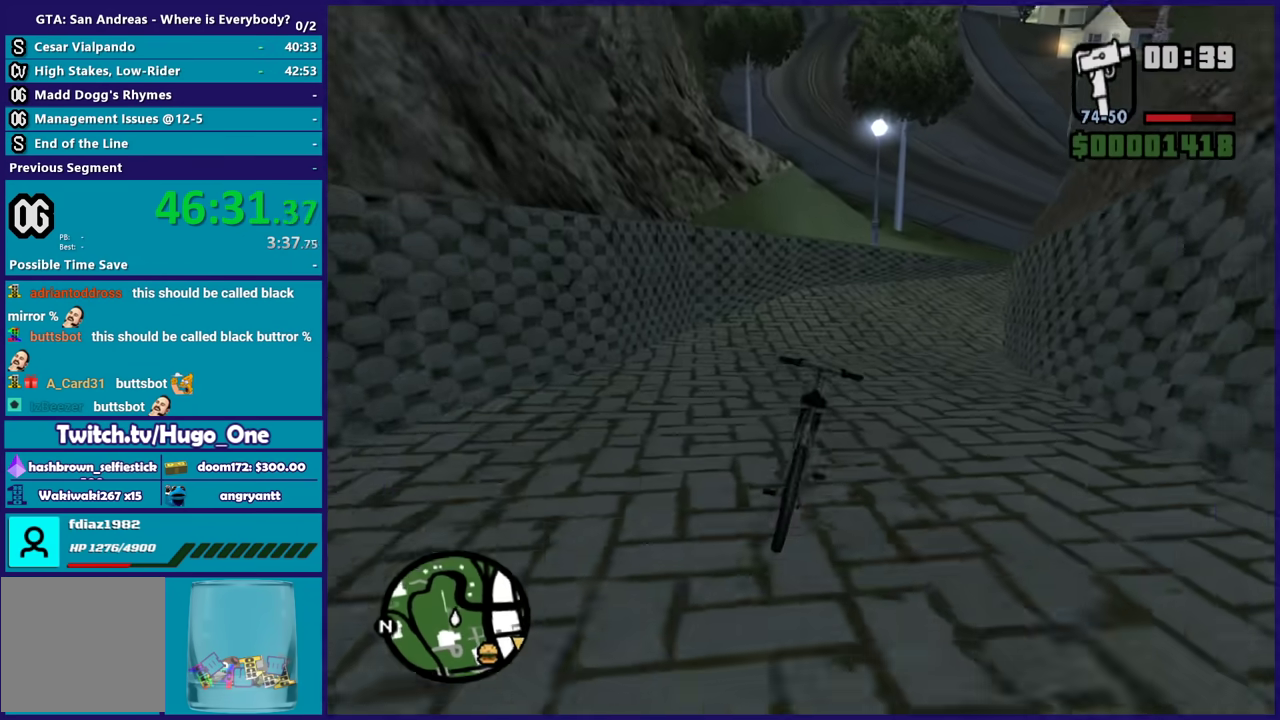
{"buttons": [], "left_stick": "center", "right_stick": "down-right", "button_events": [[33, "L2", "down"], [166, "L2", "up"], [267, "L2", "down"], [400, "L2", "up"]]}
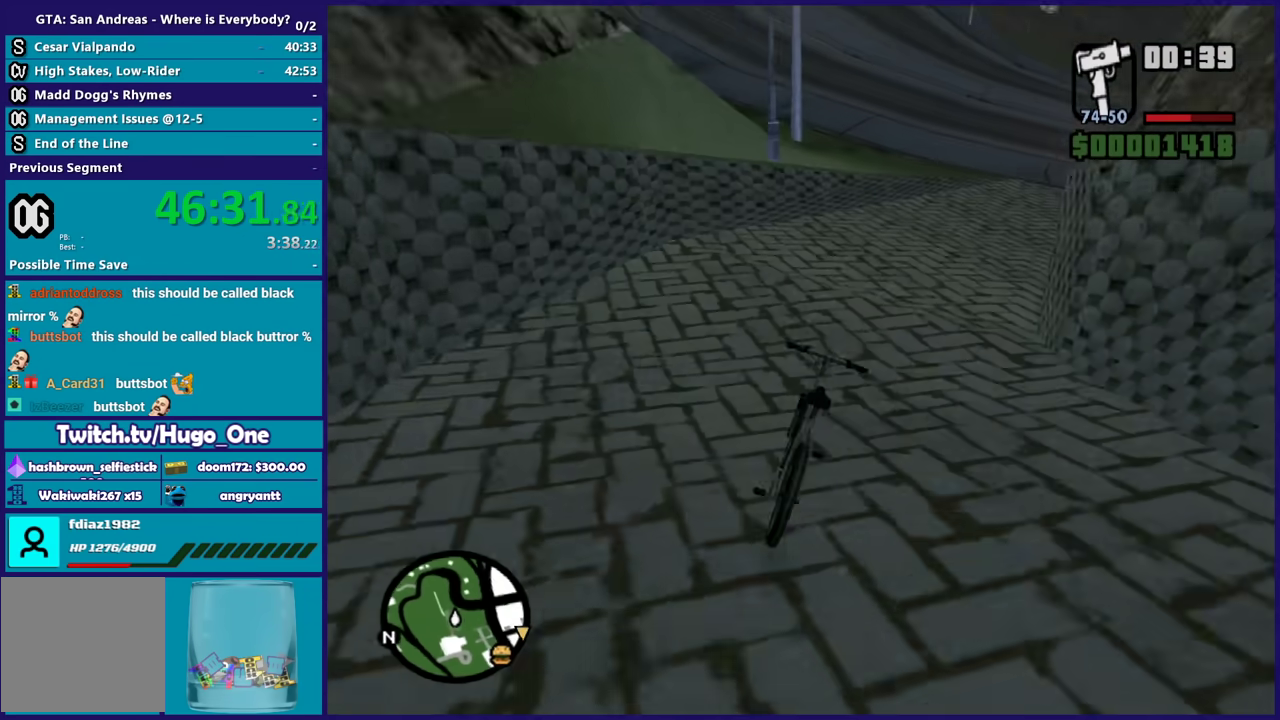
{"buttons": [], "left_stick": "right", "right_stick": "down-right", "button_events": []}
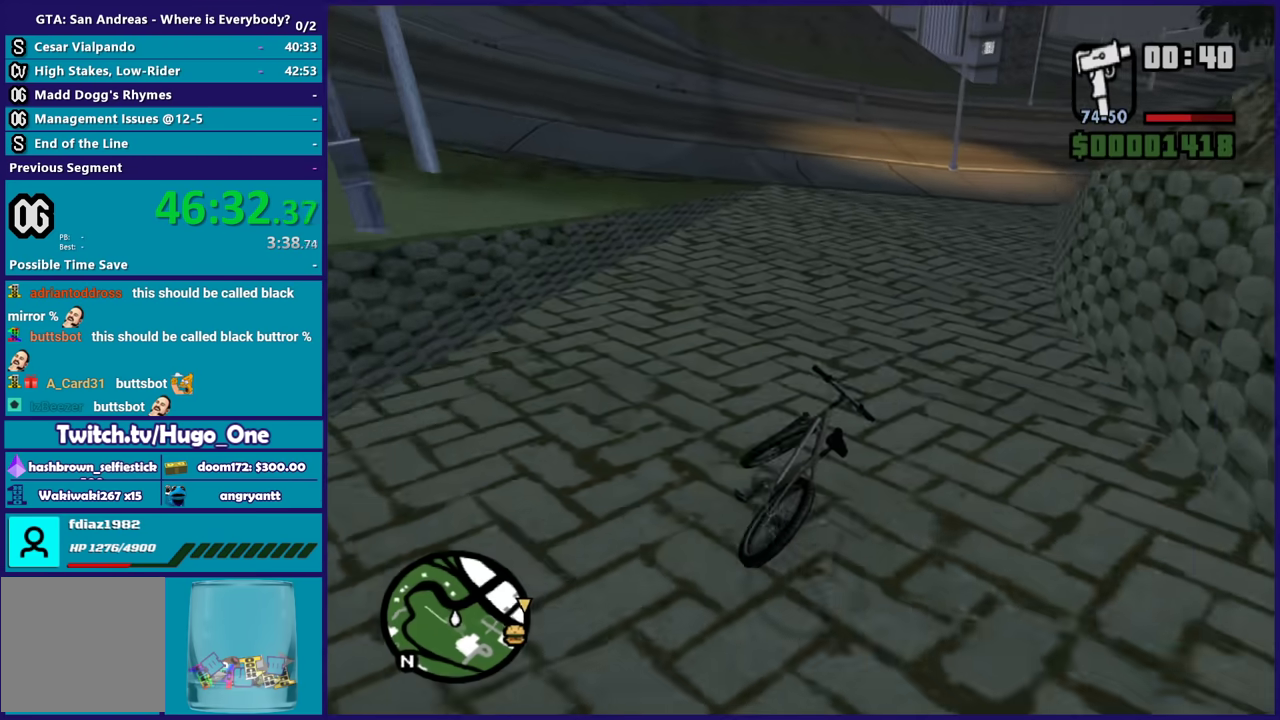
{"buttons": [], "left_stick": "left", "right_stick": "down-right", "button_events": [[367, "R2", "down"], [467, "R2", "up"]]}
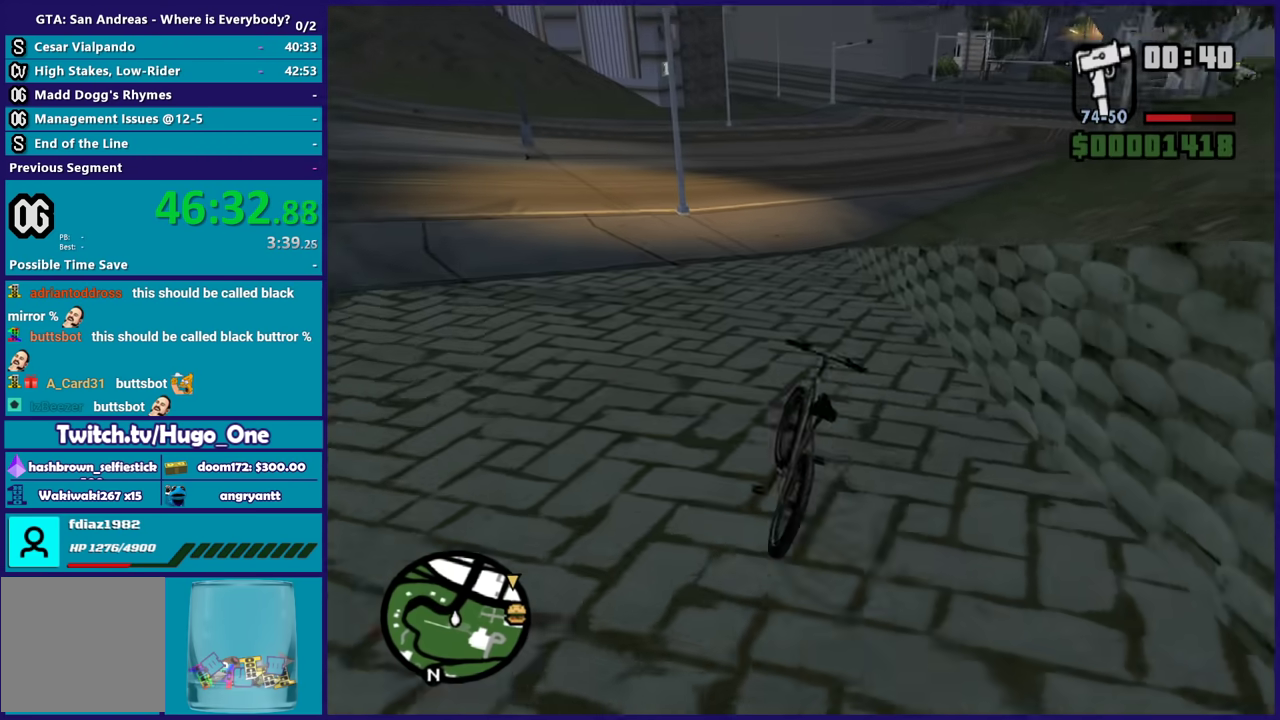
{"buttons": ["R2"], "left_stick": "right", "right_stick": "right", "button_events": [[67, "R2", "down"], [167, "R2", "up"], [300, "R2", "down"], [400, "R2", "up"], [501, "R2", "down"]]}
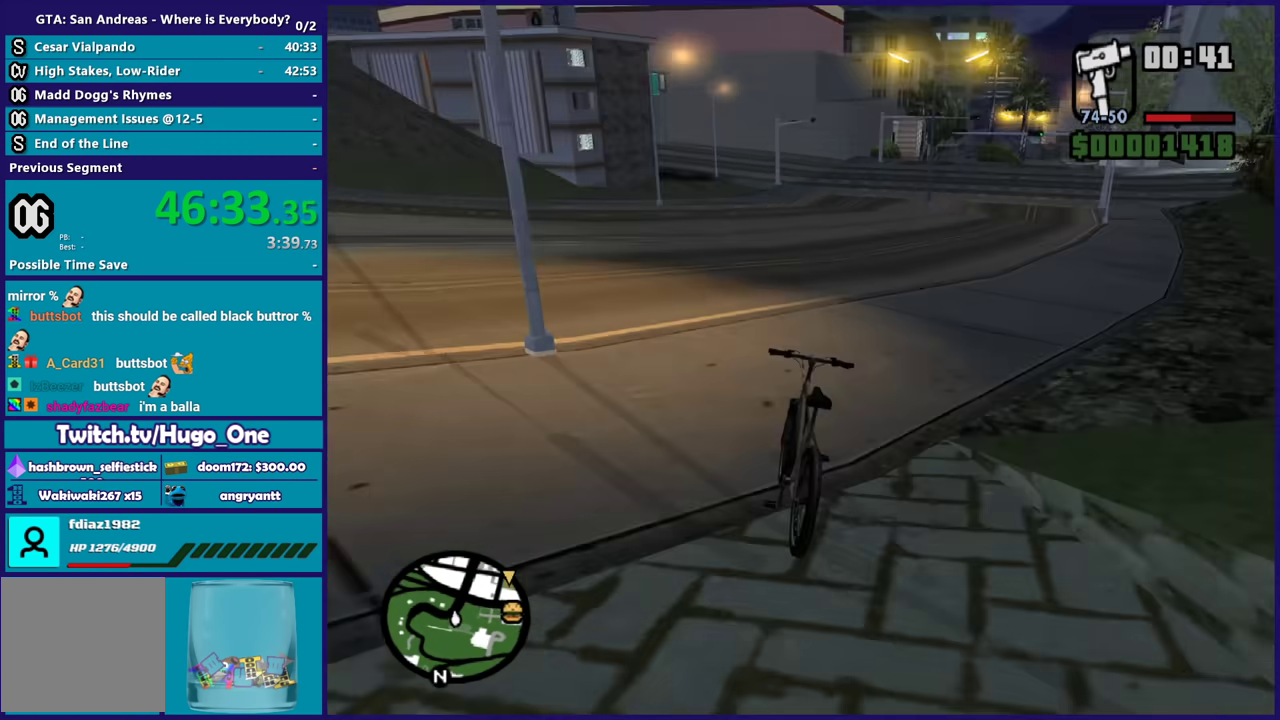
{"buttons": [], "left_stick": "center", "right_stick": "right", "button_events": [[133, "R2", "up"], [300, "R2", "down"], [400, "R2", "up"]]}
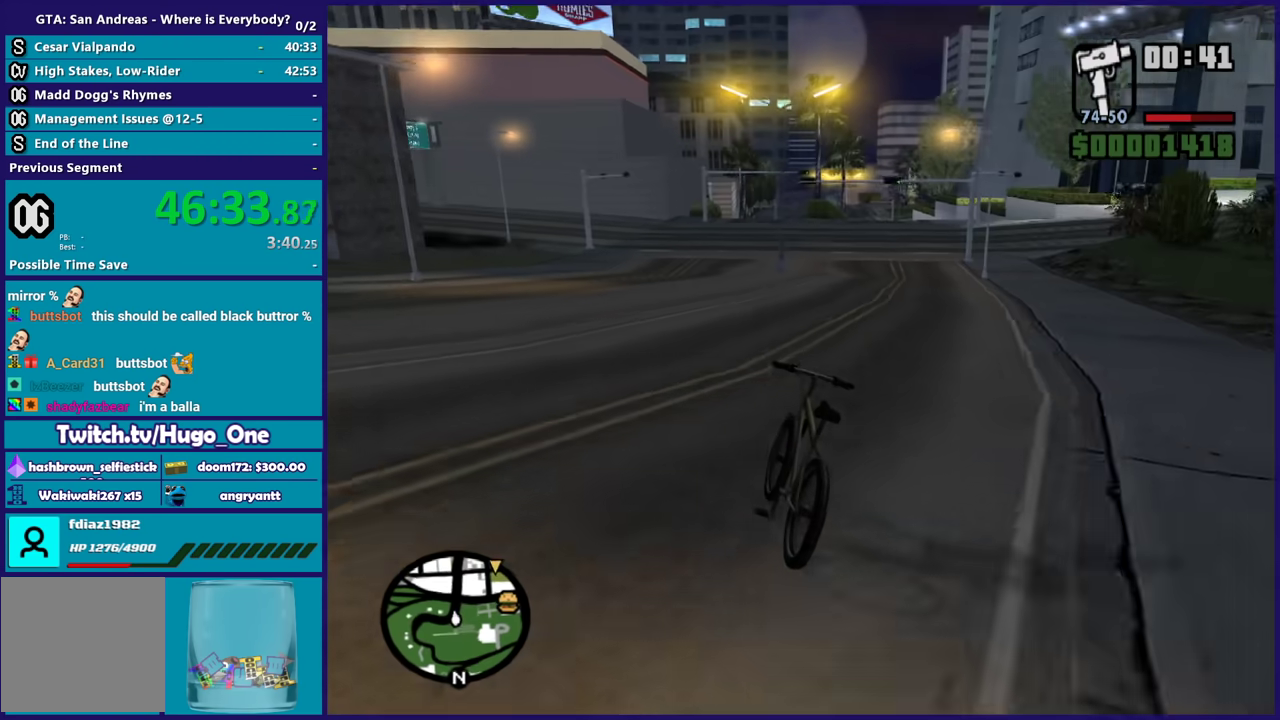
{"buttons": [], "left_stick": "right", "right_stick": "right", "button_events": [[100, "R2", "down"], [200, "R2", "up"], [334, "R2", "down"], [434, "R2", "up"]]}
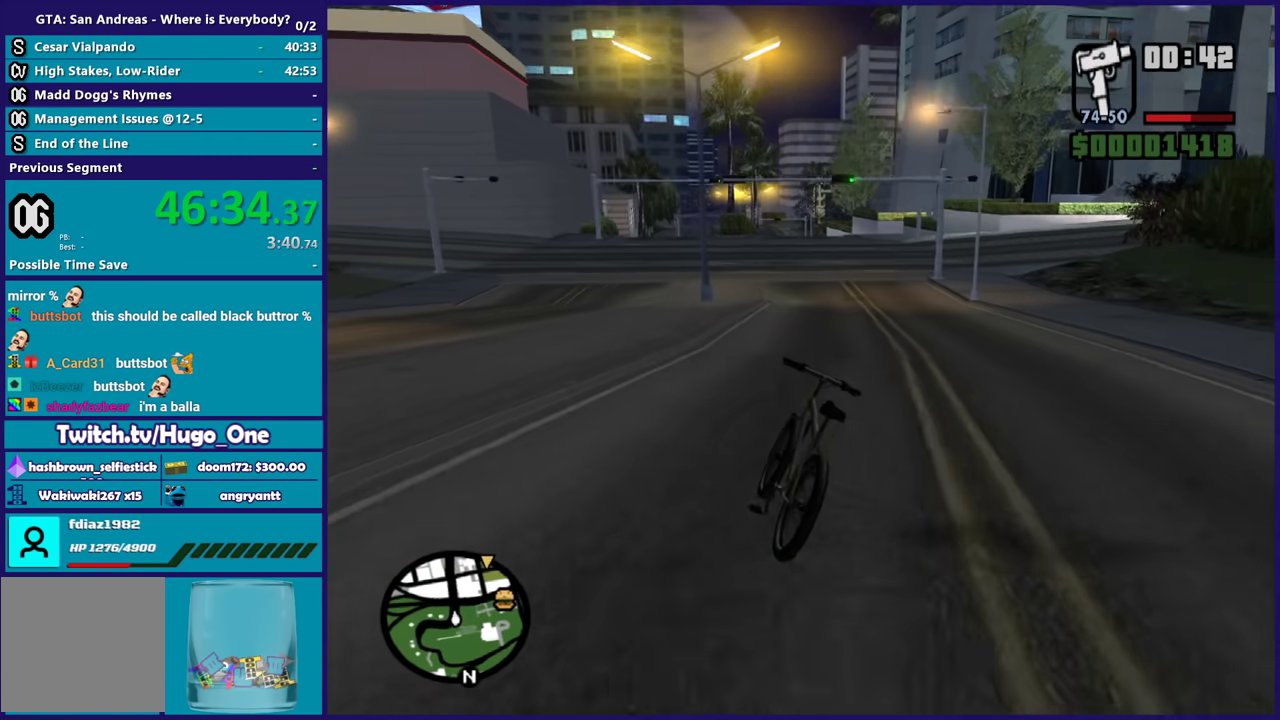
{"buttons": [], "left_stick": "center", "right_stick": "right", "button_events": [[66, "R2", "down"], [166, "R2", "up"], [300, "R2", "down"], [367, "R2", "up"]]}
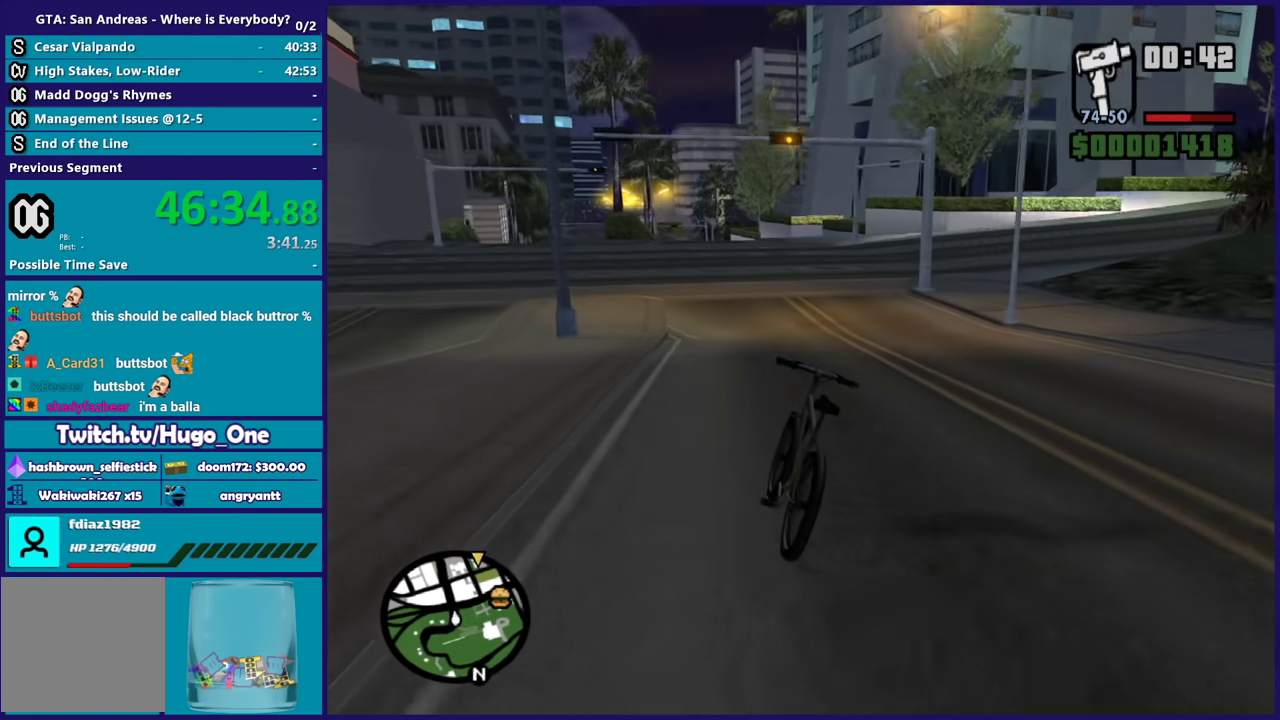
{"buttons": [], "left_stick": "right", "right_stick": "down-right", "button_events": []}
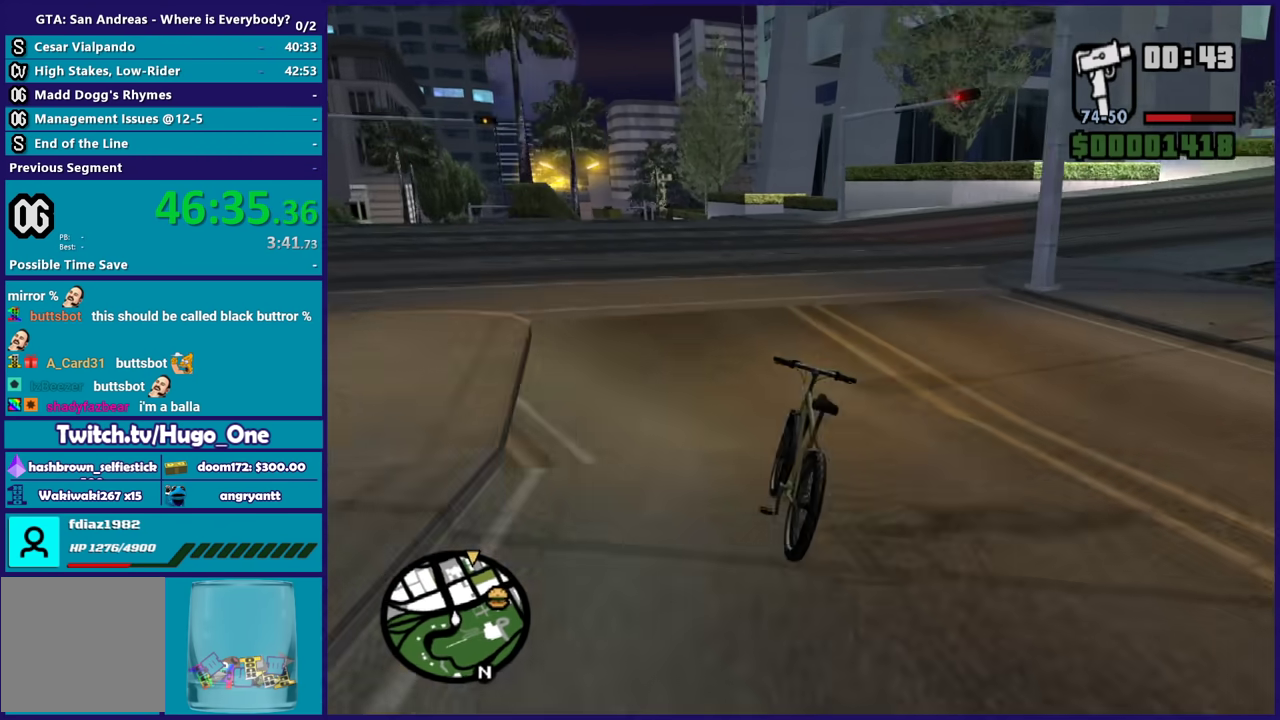
{"buttons": ["R2"], "left_stick": "right", "right_stick": "right", "button_events": [[400, "R2", "down"]]}
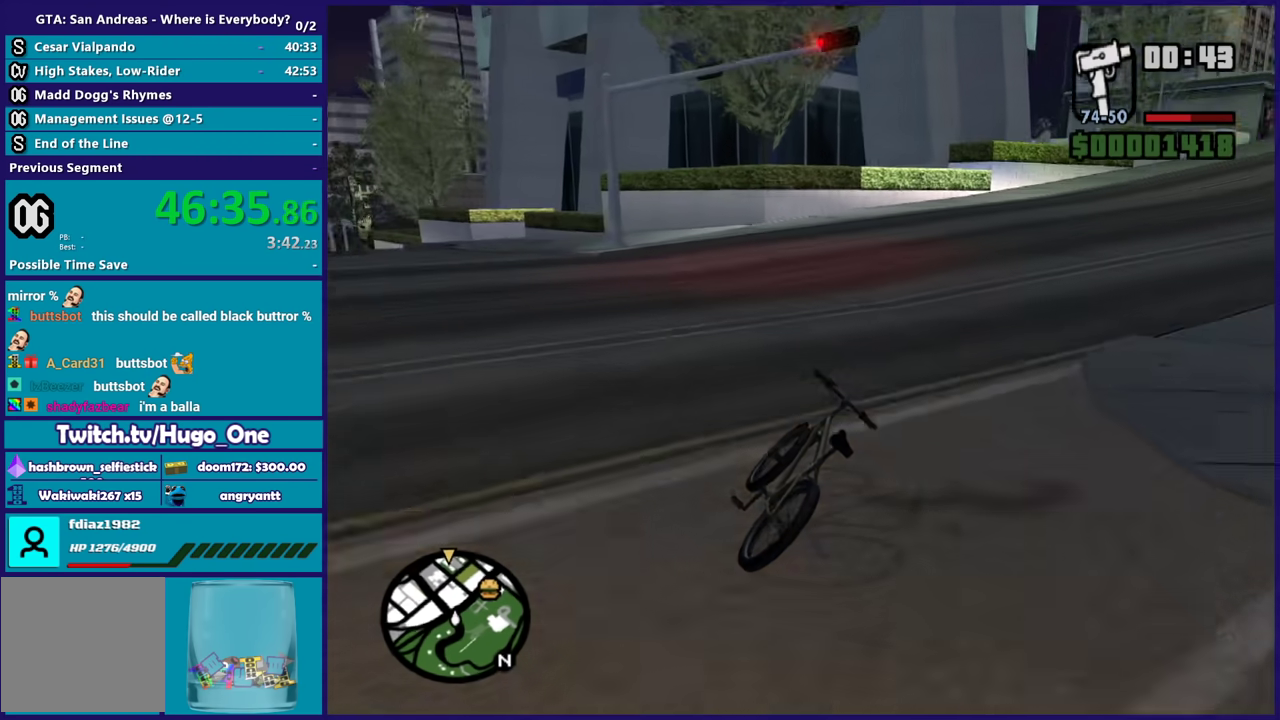
{"buttons": [], "left_stick": "right", "right_stick": "center", "button_events": [[33, "R2", "up"], [167, "R2", "down"], [267, "R2", "up"], [400, "R2", "down"], [501, "R2", "up"]]}
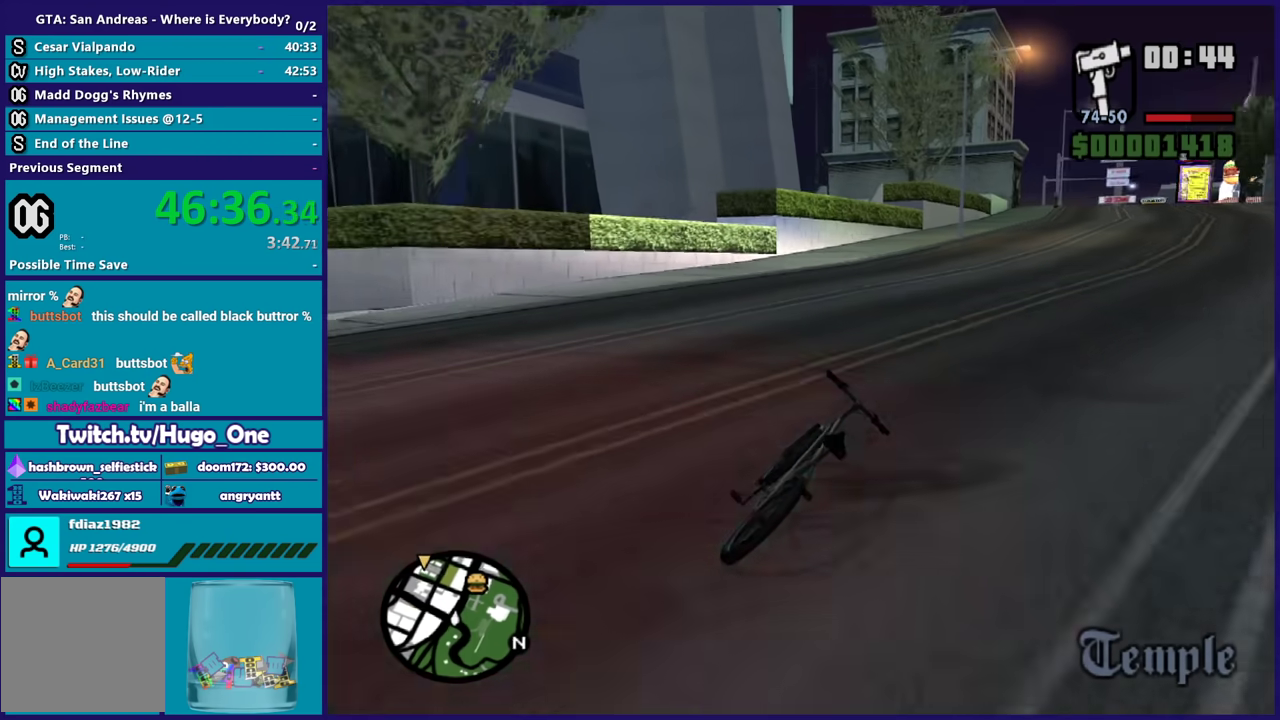
{"buttons": ["R2"], "left_stick": "right", "right_stick": "down-left", "button_events": [[100, "R2", "down"], [200, "R2", "up"], [300, "R2", "down"], [400, "R2", "up"], [500, "R2", "down"]]}
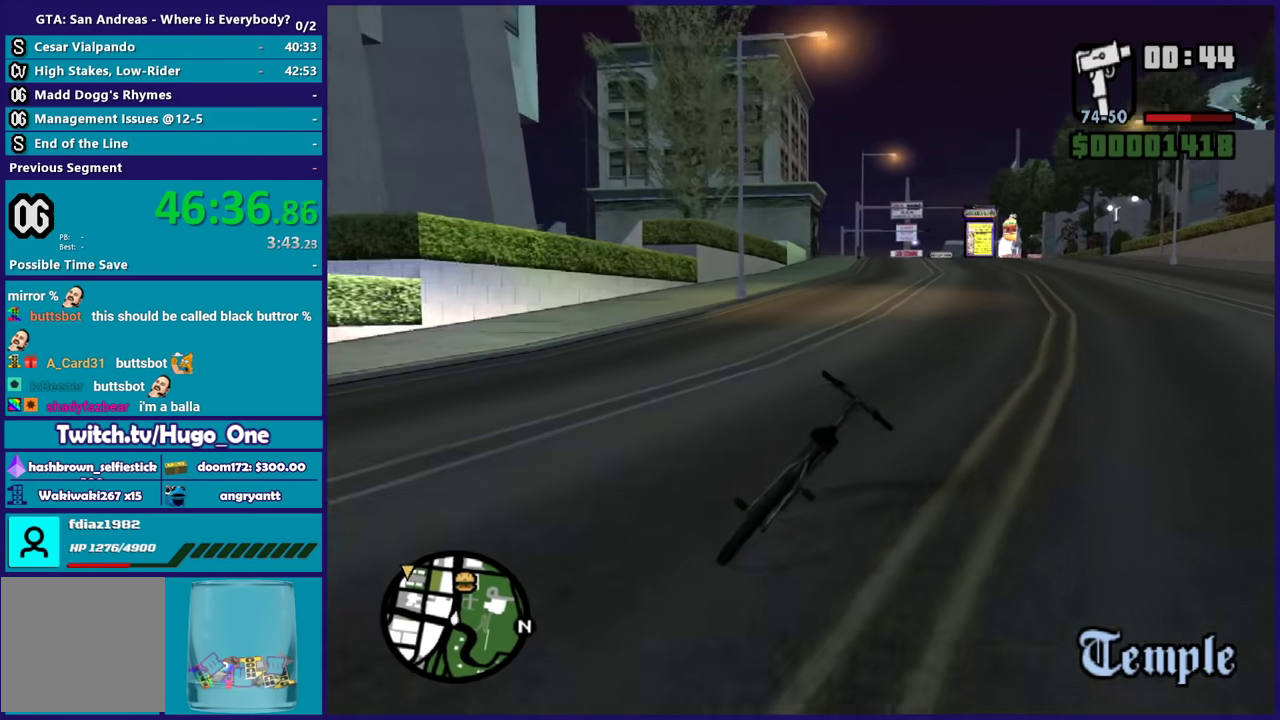
{"buttons": [], "left_stick": "center", "right_stick": "down-left", "button_events": [[67, "R2", "up"], [200, "R2", "down"], [300, "R2", "up"], [434, "R2", "down"], [501, "R2", "up"]]}
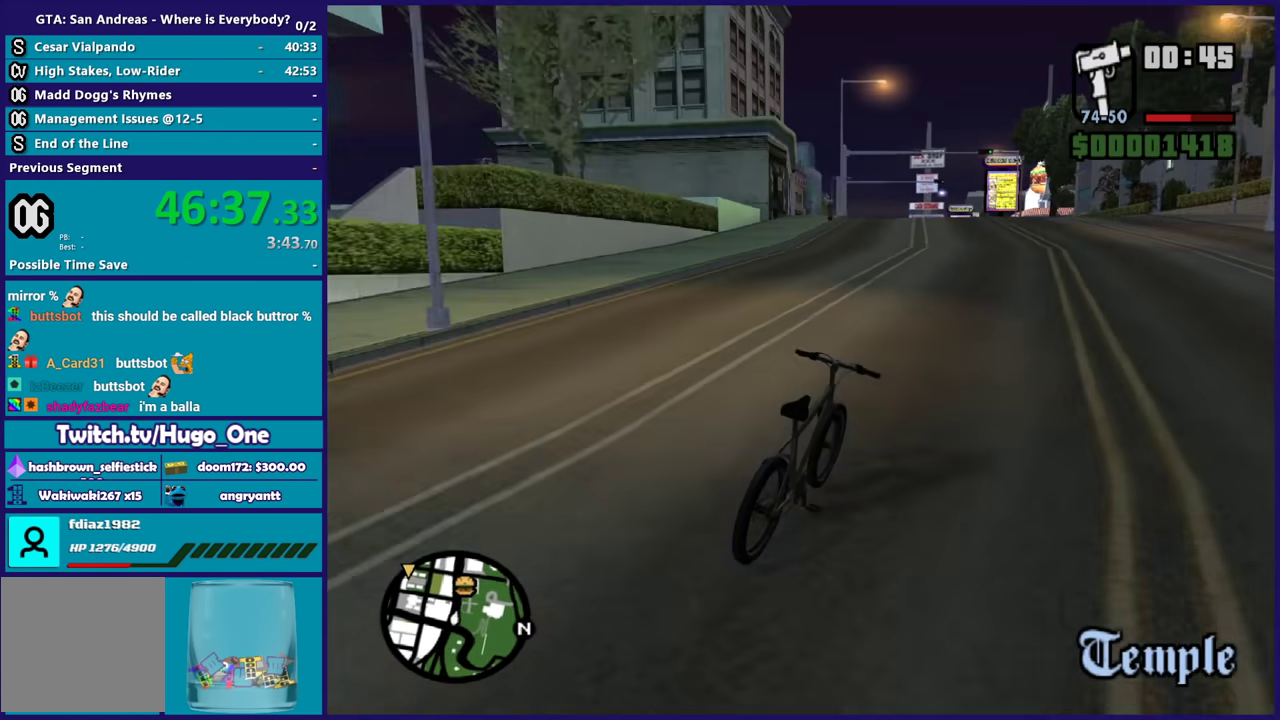
{"buttons": [], "left_stick": "left", "right_stick": "down-left", "button_events": [[133, "R2", "down"], [200, "R2", "up"], [333, "R2", "down"], [400, "R2", "up"]]}
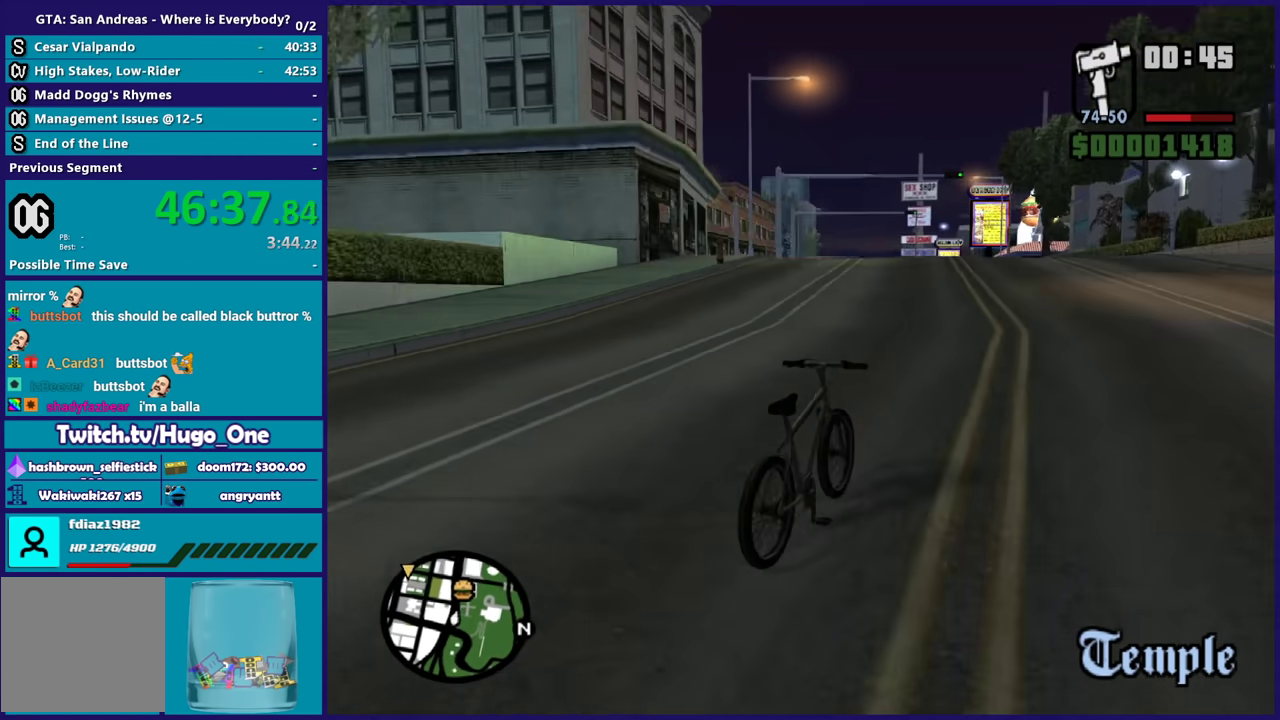
{"buttons": [], "left_stick": "center", "right_stick": "down-left", "button_events": [[33, "R2", "down"], [100, "R2", "up"], [234, "R2", "down"], [300, "R2", "up"], [434, "R2", "down"], [501, "R2", "up"]]}
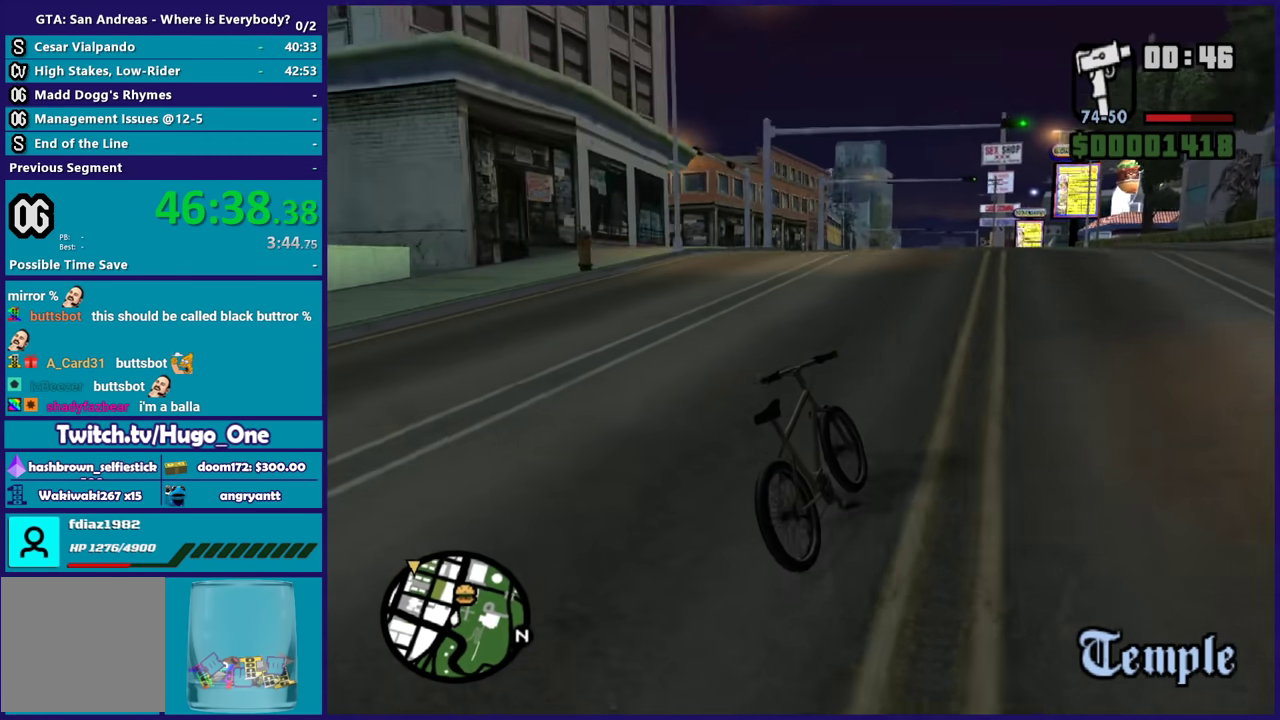
{"buttons": ["R2"], "left_stick": "center", "right_stick": "down-left", "button_events": [[100, "R2", "down"], [200, "R2", "up"], [300, "R2", "down"], [367, "R2", "up"], [467, "R2", "down"]]}
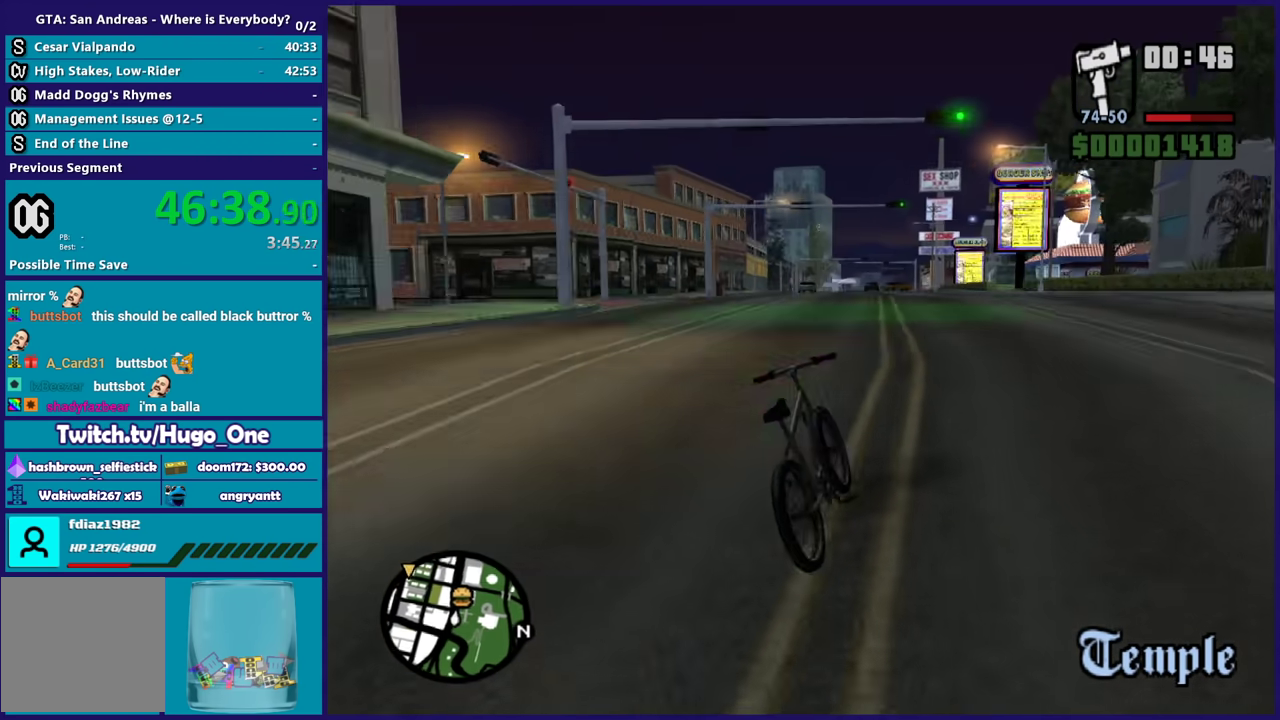
{"buttons": [], "left_stick": "center", "right_stick": "down-left", "button_events": [[67, "R2", "up"], [167, "R2", "down"], [267, "R2", "up"], [400, "R2", "down"], [501, "R2", "up"]]}
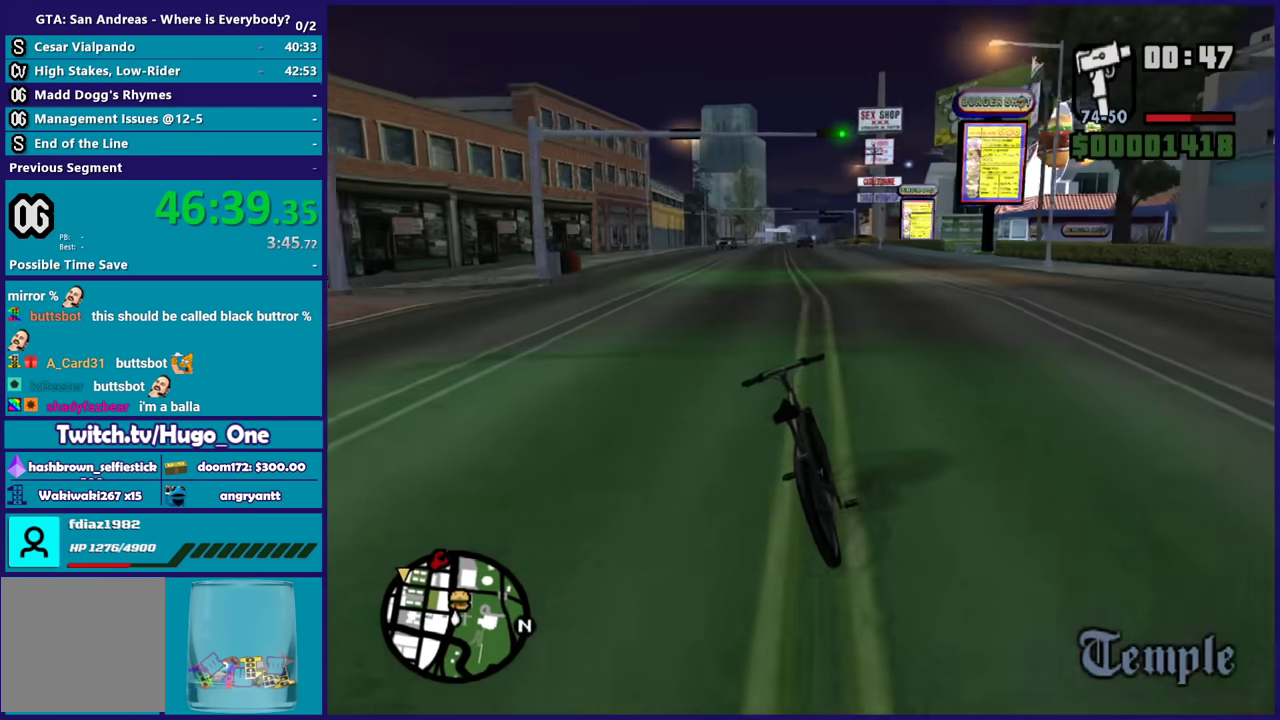
{"buttons": [], "left_stick": "center", "right_stick": "down-left", "button_events": [[100, "R2", "down"], [200, "R2", "up"], [300, "R2", "down"], [400, "R2", "up"]]}
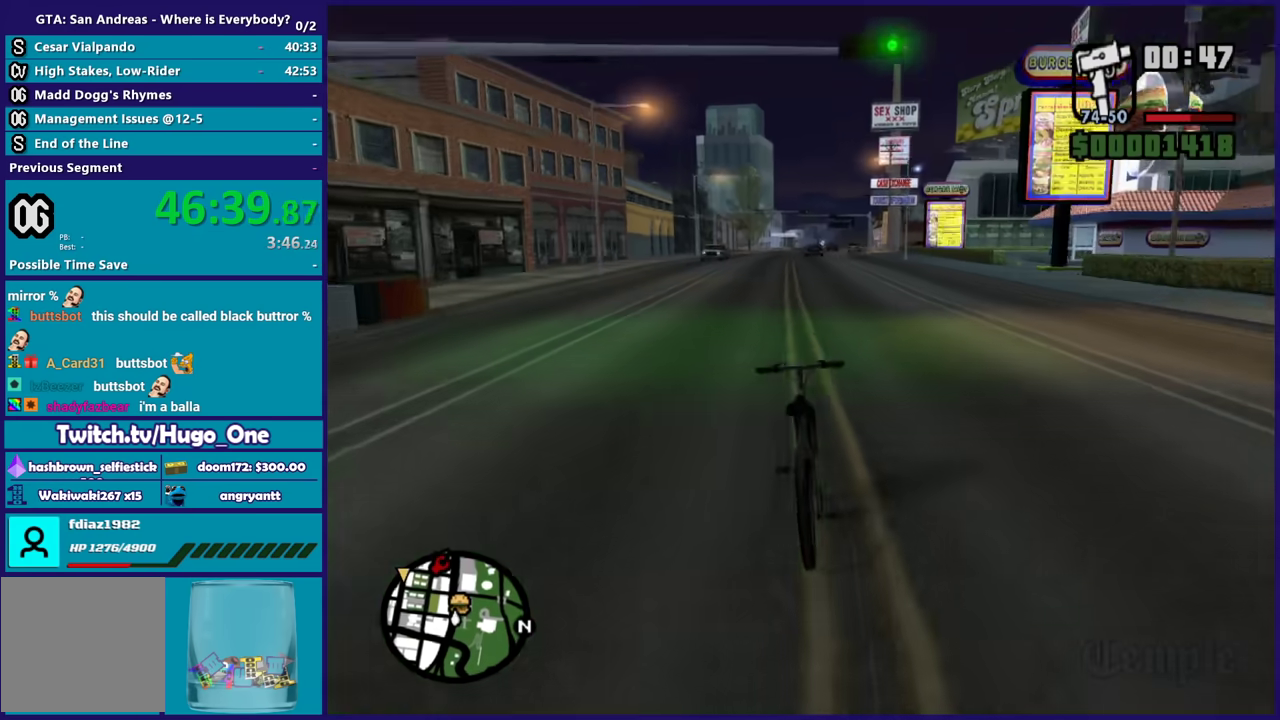
{"buttons": ["R2"], "left_stick": "up-left", "right_stick": "center", "button_events": [[33, "R2", "down"], [134, "R2", "up"], [267, "R2", "down"], [334, "R2", "up"], [467, "R2", "down"]]}
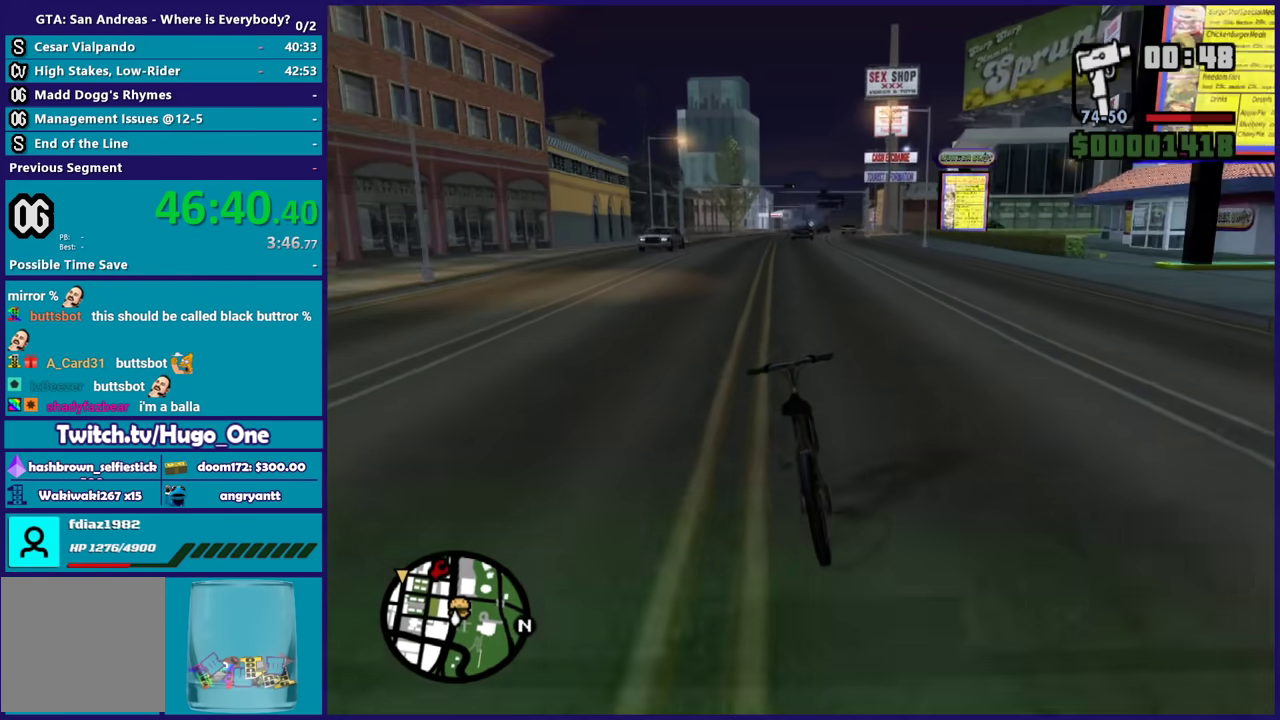
{"buttons": [], "left_stick": "center", "right_stick": "down", "button_events": [[66, "R2", "up"], [166, "R2", "down"], [267, "R2", "up"], [400, "R2", "down"], [500, "R2", "up"]]}
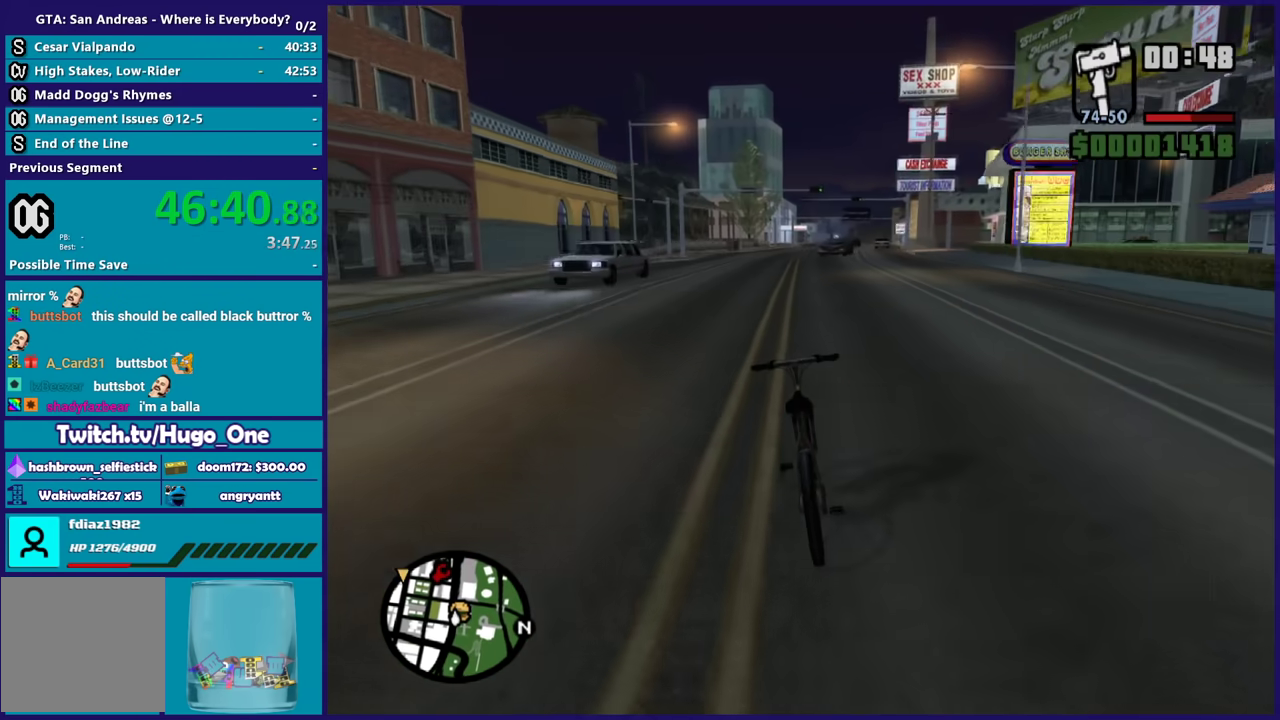
{"buttons": [], "left_stick": "center", "right_stick": "down", "button_events": [[100, "R2", "down"], [200, "R2", "up"], [334, "R2", "down"], [400, "R2", "up"]]}
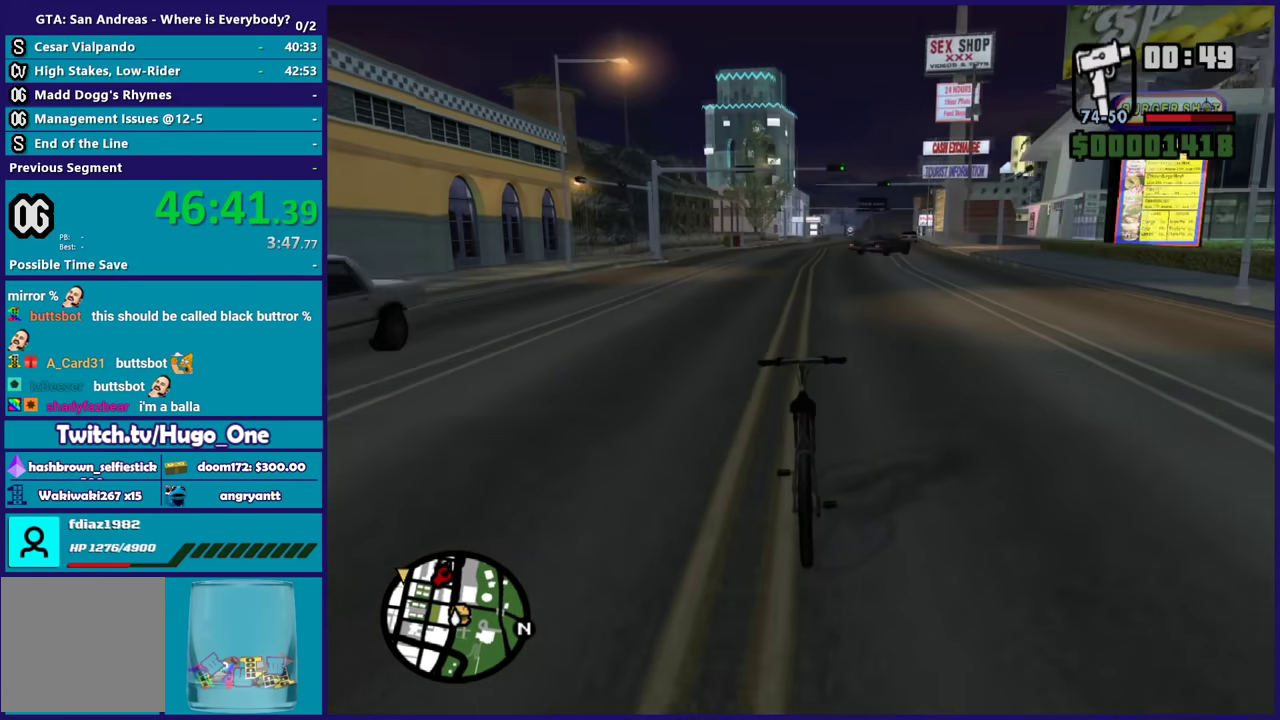
{"buttons": ["R2"], "left_stick": "right", "right_stick": "center", "button_events": [[33, "R2", "down"], [133, "R2", "up"], [267, "R2", "down"], [333, "R2", "up"], [500, "R2", "down"]]}
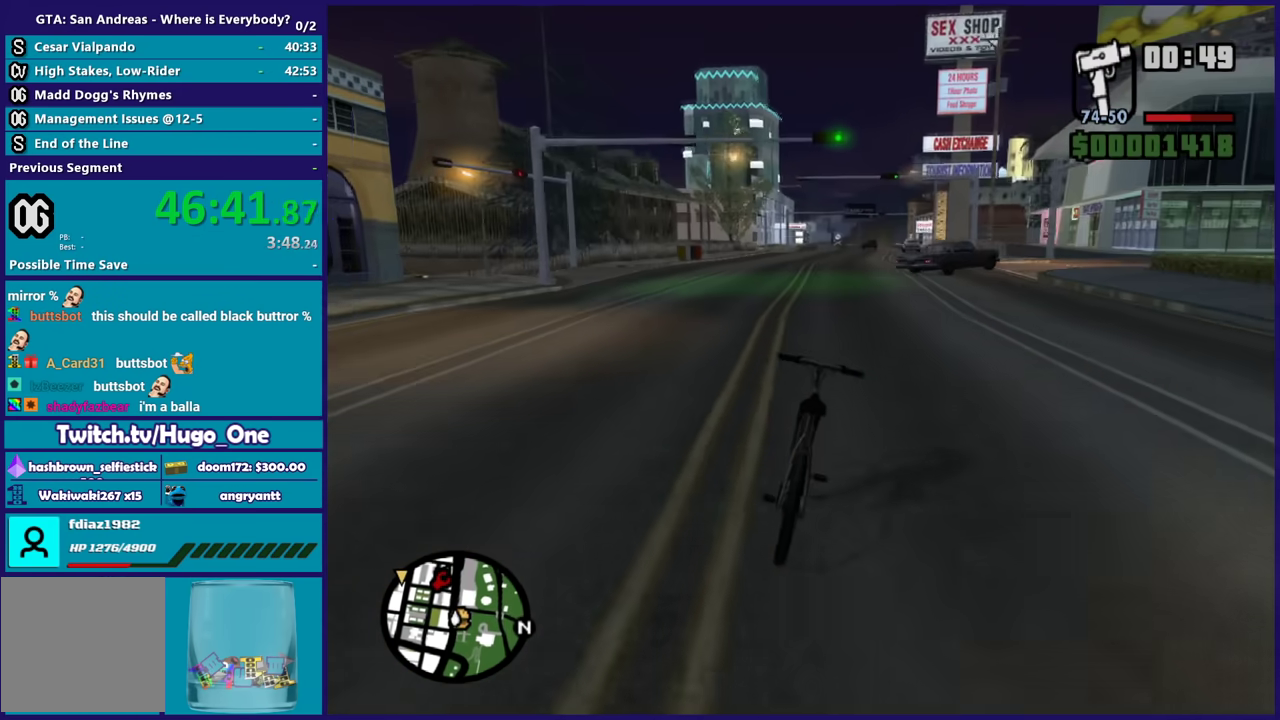
{"buttons": ["R2"], "left_stick": "center", "right_stick": "down-left", "button_events": [[67, "R2", "up"], [167, "R2", "down"], [267, "R2", "up"], [400, "R2", "down"]]}